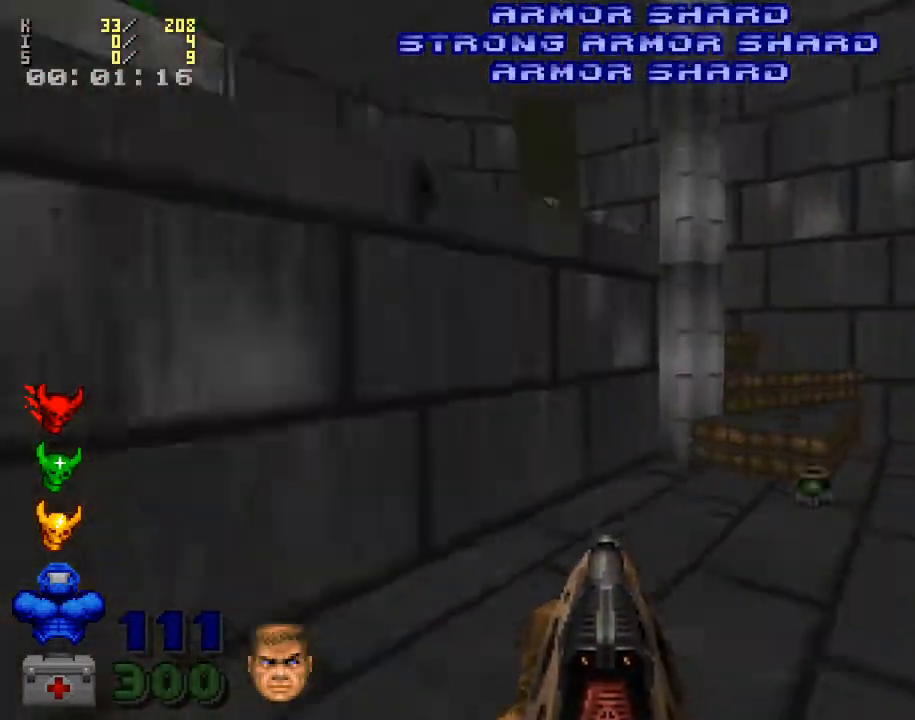
Gameplay with keyboard and mouse; each line is a JSON object with the keys and mouse buttons held at the frame after it. "events" lists presses ("down") and releases ("up") of ".", "/", "0", "1", "2", "3", "4", "5", "6", "7", "8", "9", "a", "alt_l", "alt_r", "b", "backslash", "backspace", "c", "caps_lock", "comma", "ctrl_l", "ctrl_r", "d", "down", "e", "equals", "escape", "f", "f1", "f10", "f11", "f12", "f2", "f3", "f4", "f5", "f6", "f7", "f8", "f9", "g", "h", "i", "j", "k", "l", "lbracket", "left", "m", "minus", "n", "o", "p", "q", "quote", "r", "rbracket", "return", "right", "s", "semicolon", "shift_l", "shift_r", "space", "super", "t", "tab", "tilde", "u", "up", "v", "w", "x", "y", "z", "mouse_left", "mouse_wheel" and "mouse_right" between this image and that frame as [ms after this image, input, new state], when the widget could be followed in between. "mouse_left", "mouse_wheel", "mouse_right" = the "left", "wheel", "right" buttons of the "mouse" list. No other keys are recorded. "wheel" means that the mouse wheel is clicked or scrolled. Mouse movement is not recorded.
{"keys": [], "mouse": [], "events": [[400, "d", "up"], [433, "w", "up"]]}
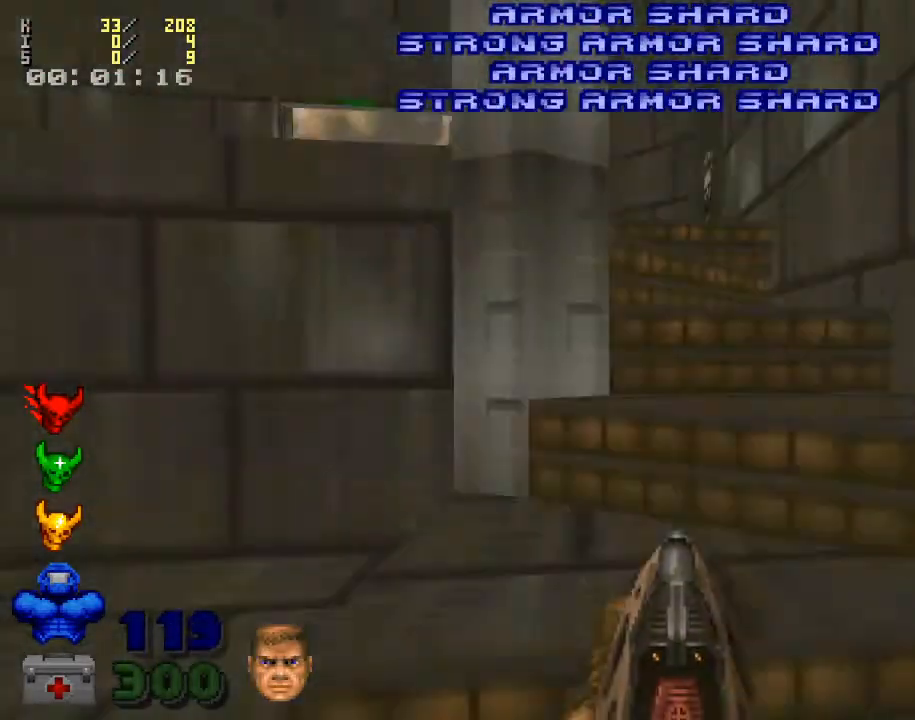
{"keys": [], "mouse": [], "events": [[67, "w", "down"], [467, "w", "up"]]}
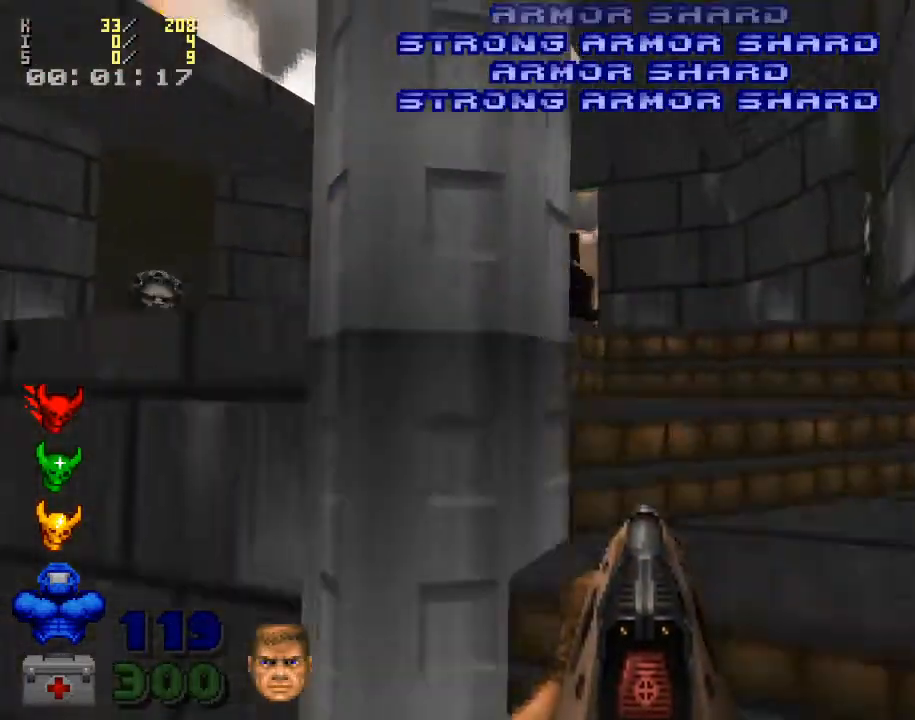
{"keys": ["d"], "mouse": [], "events": [[333, "d", "down"]]}
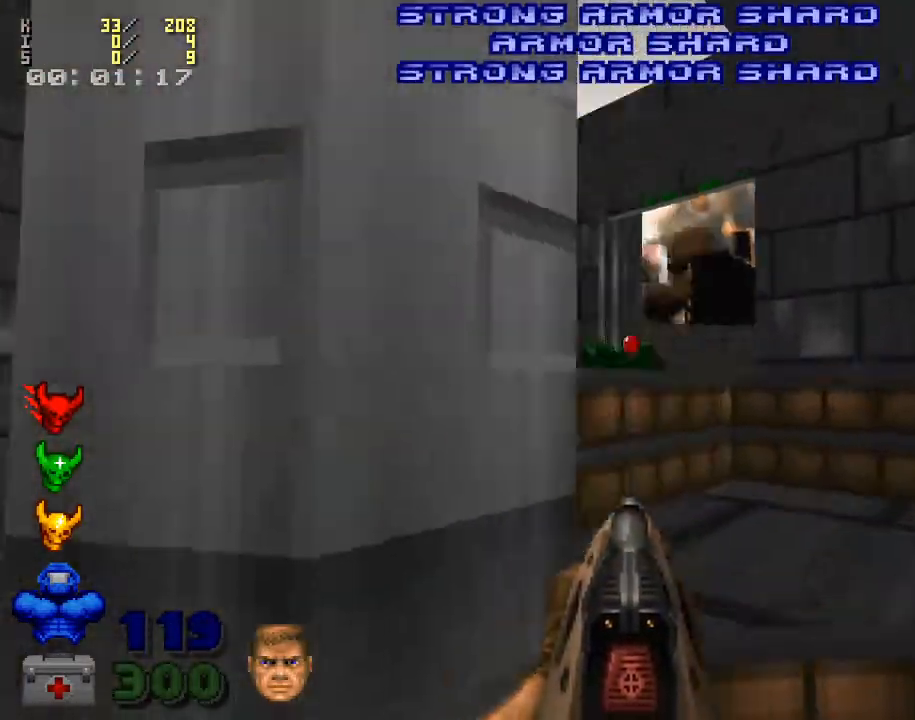
{"keys": [], "mouse": [], "events": [[167, "d", "up"]]}
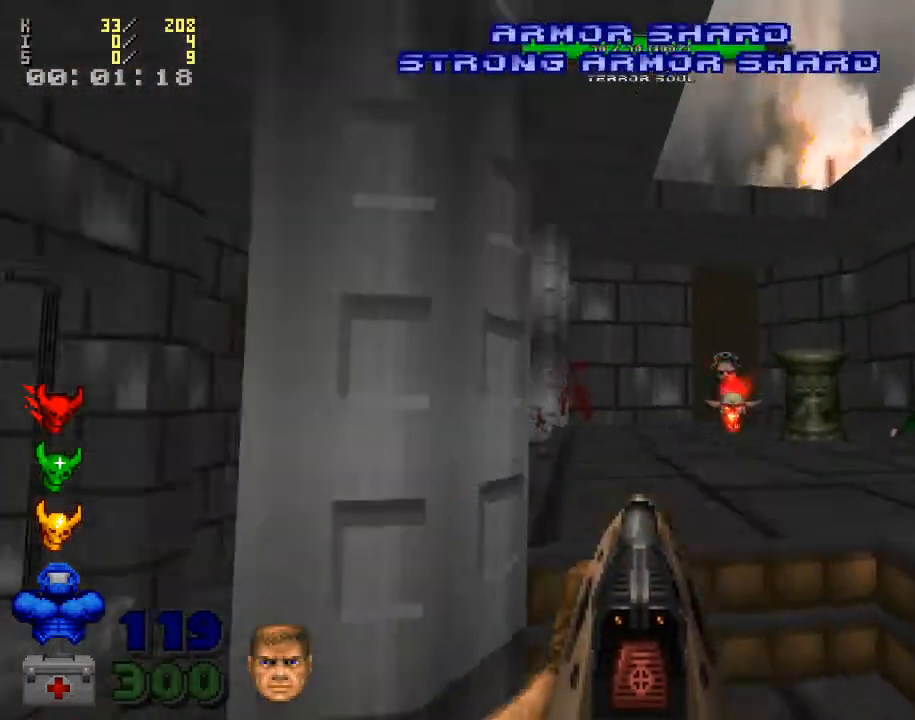
{"keys": [], "mouse": ["right"], "events": [[233, "mouse_right", "down"]]}
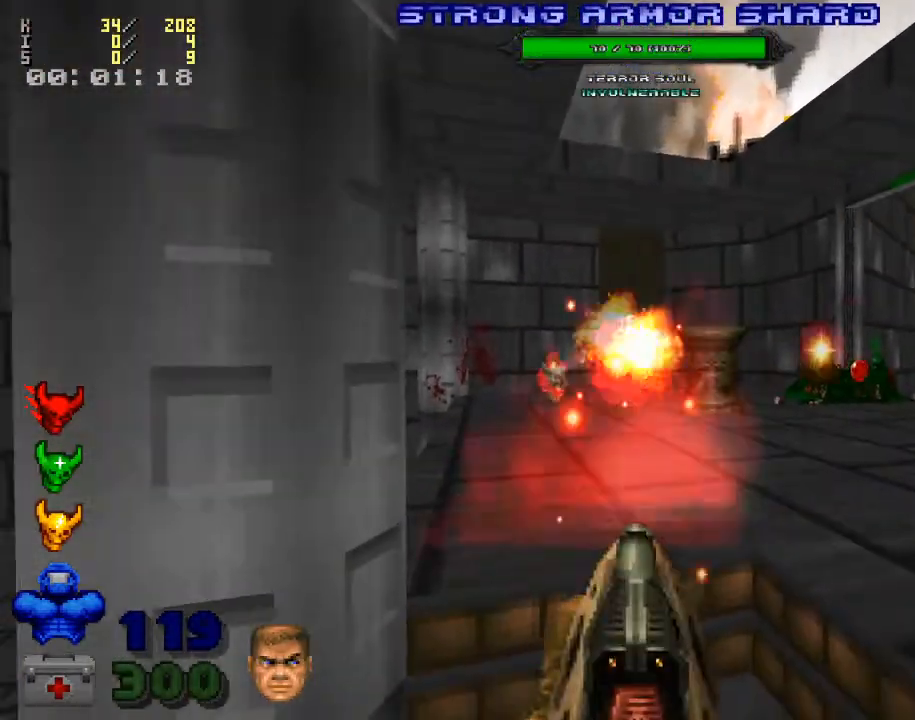
{"keys": [], "mouse": [], "events": [[67, "mouse_right", "up"], [200, "w", "down"], [400, "w", "up"]]}
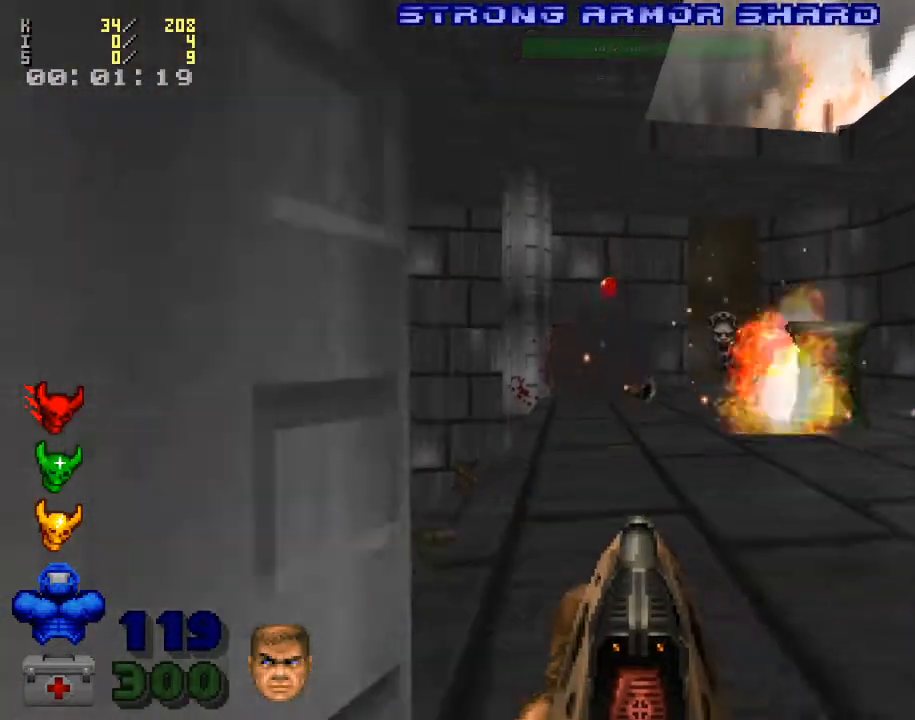
{"keys": ["a", "w"], "mouse": [], "events": [[200, "w", "down"], [467, "a", "down"]]}
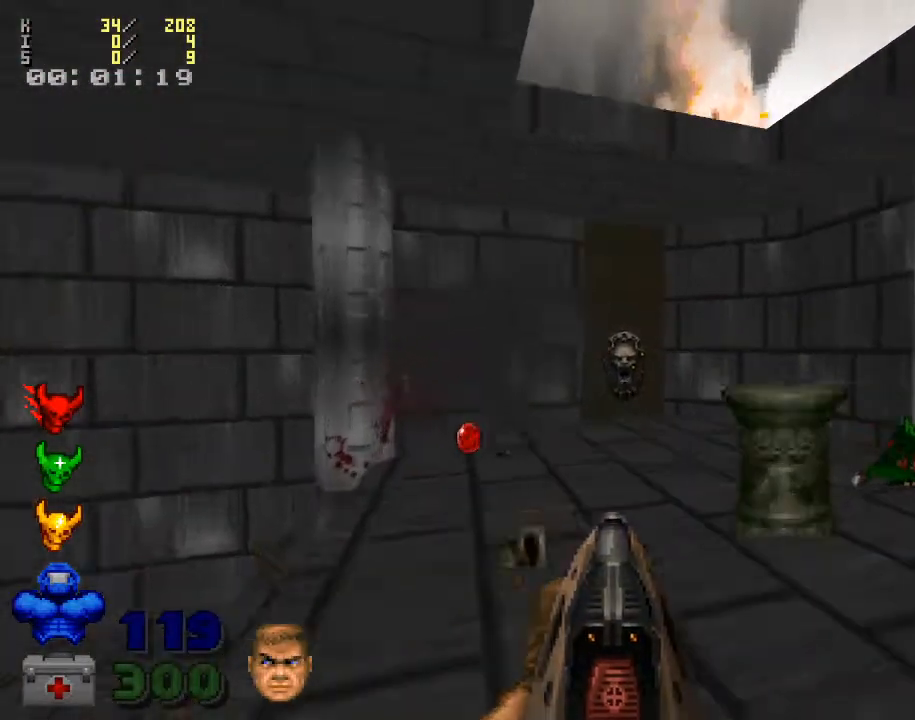
{"keys": [], "mouse": [], "events": [[200, "a", "up"], [333, "w", "up"], [467, "w", "down"], [500, "w", "up"]]}
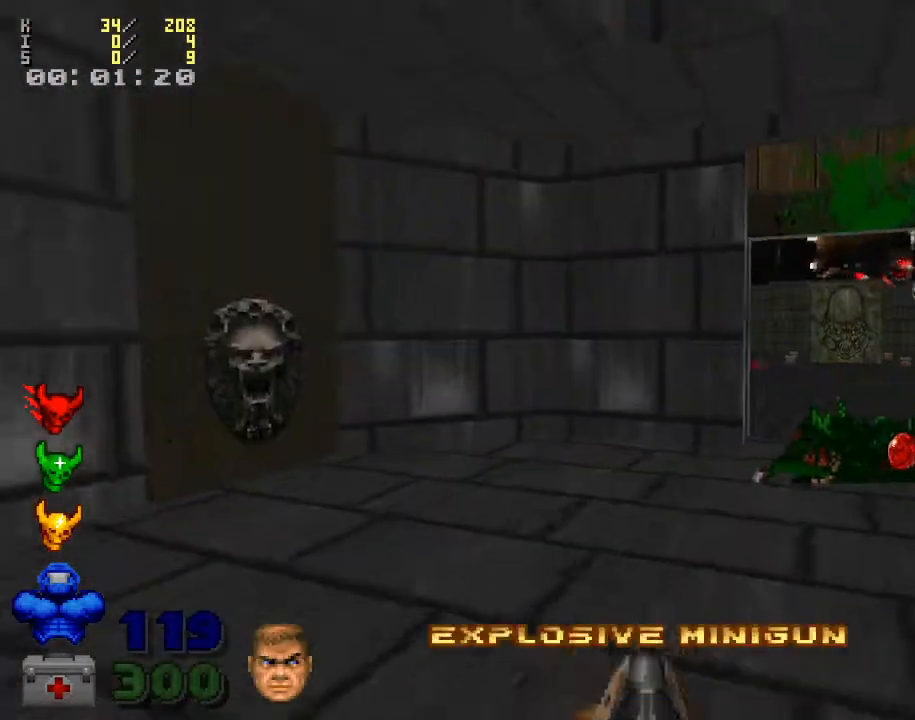
{"keys": [], "mouse": [], "events": [[167, "w", "down"], [400, "a", "down"], [467, "a", "up"], [500, "w", "up"]]}
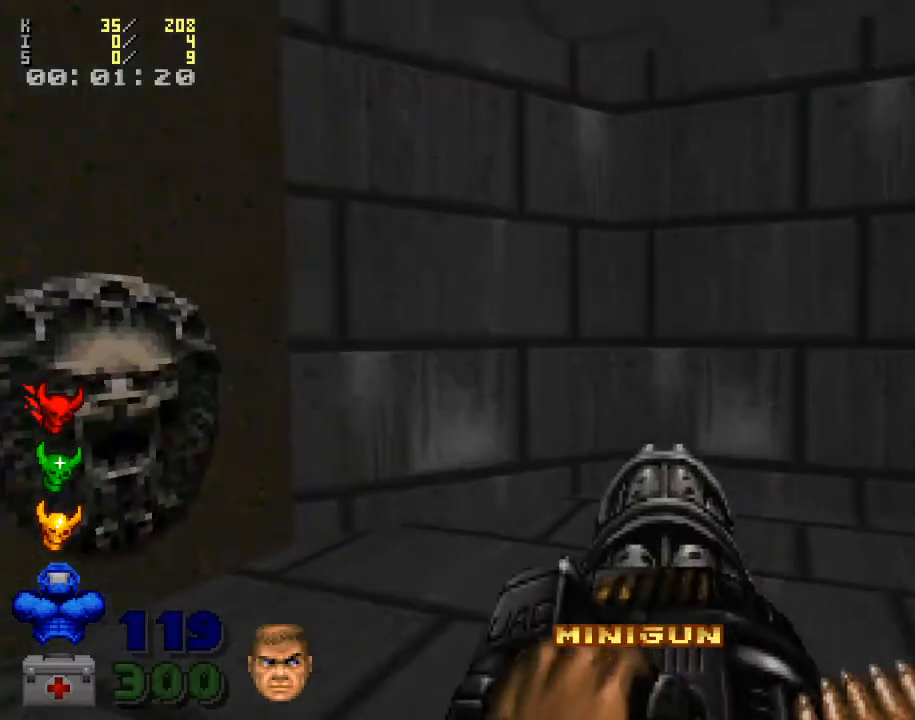
{"keys": ["a"], "mouse": [], "events": [[267, "e", "down"], [333, "e", "up"], [433, "a", "down"]]}
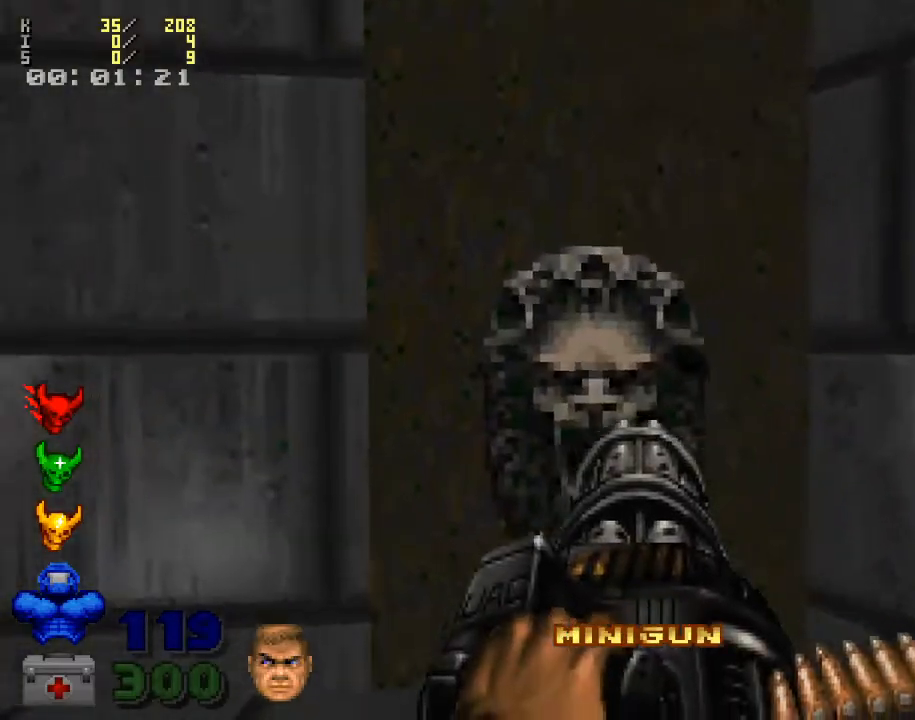
{"keys": ["s"], "mouse": [], "events": [[33, "a", "up"], [133, "w", "down"], [300, "e", "down"], [300, "w", "up"], [367, "e", "up"], [500, "s", "down"]]}
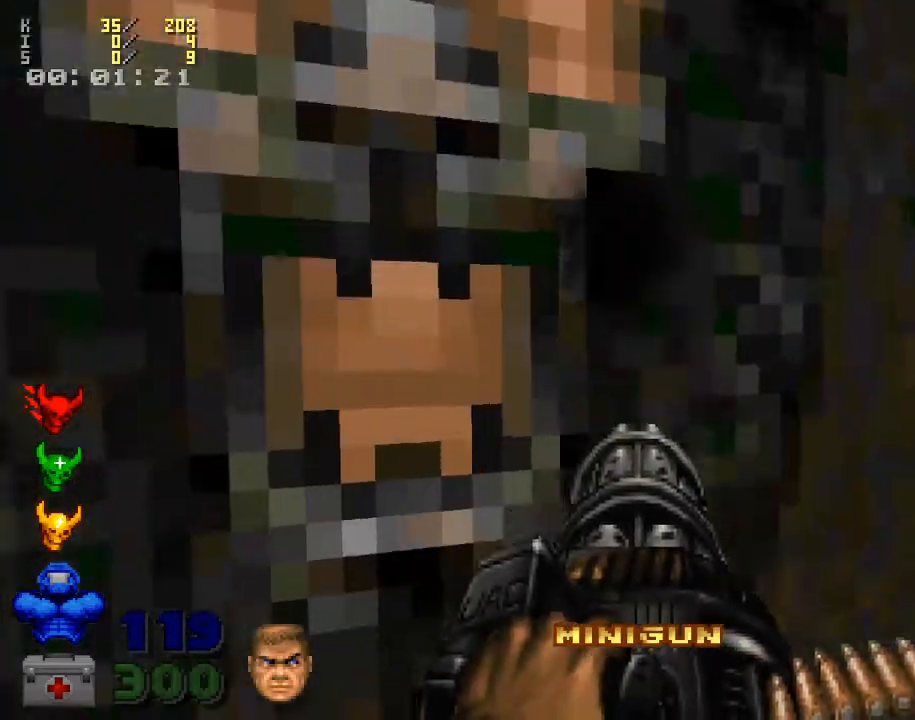
{"keys": [], "mouse": ["left"], "events": [[100, "s", "up"], [367, "w", "down"], [467, "mouse_left", "down"], [467, "w", "up"]]}
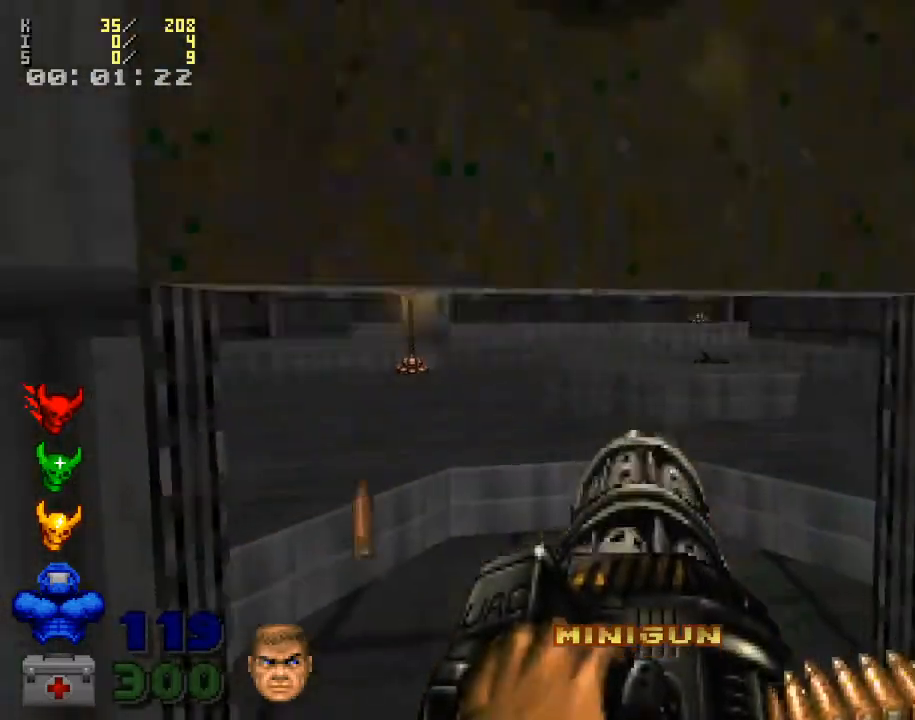
{"keys": [], "mouse": [], "events": [[167, "w", "down"], [433, "mouse_left", "up"], [433, "w", "up"]]}
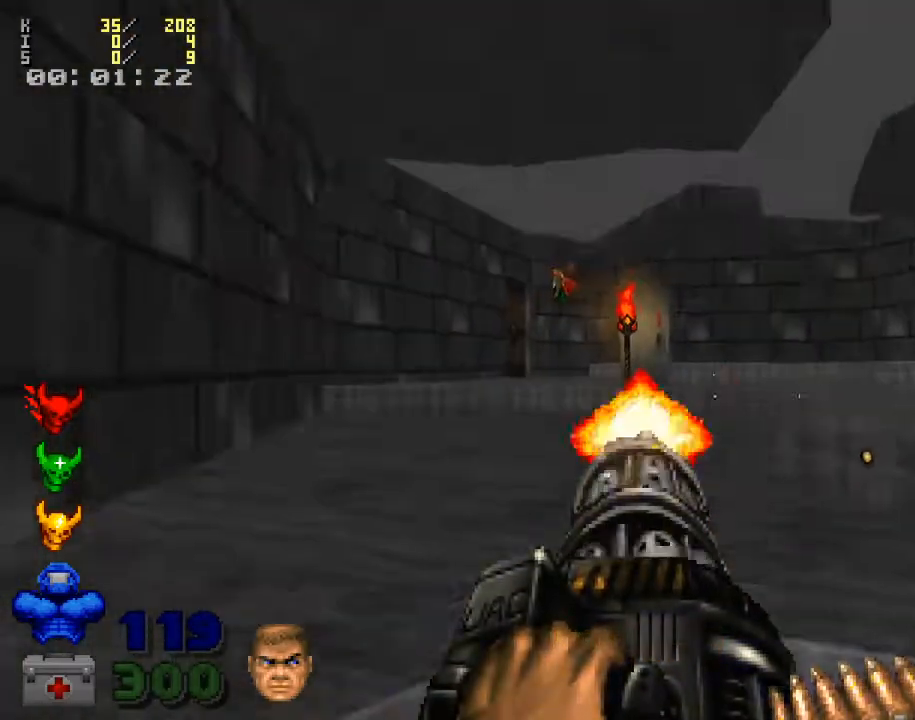
{"keys": ["a"], "mouse": ["left"], "events": [[100, "w", "down"], [200, "w", "up"], [300, "mouse_left", "down"], [400, "a", "down"]]}
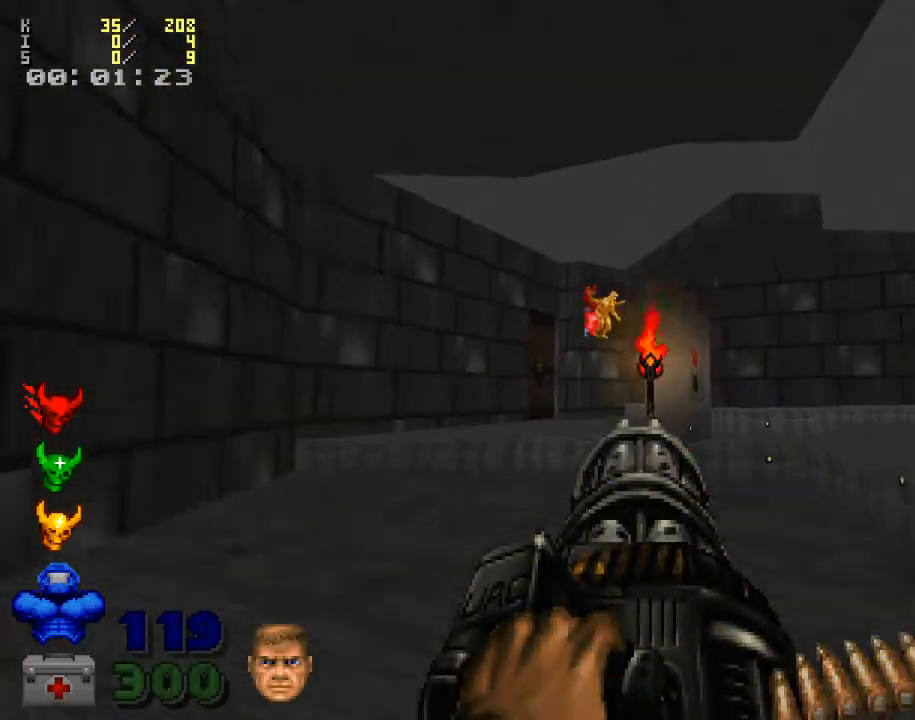
{"keys": [], "mouse": ["left"], "events": [[67, "a", "up"], [67, "w", "down"], [167, "w", "up"]]}
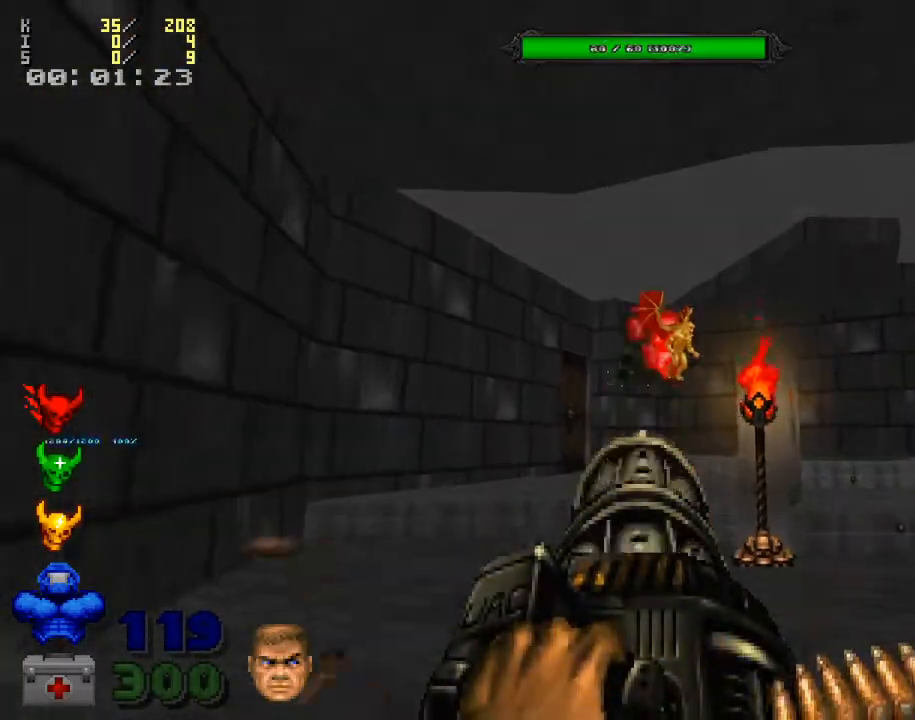
{"keys": ["s"], "mouse": ["left"], "events": [[167, "d", "down"], [233, "s", "down"], [333, "d", "up"]]}
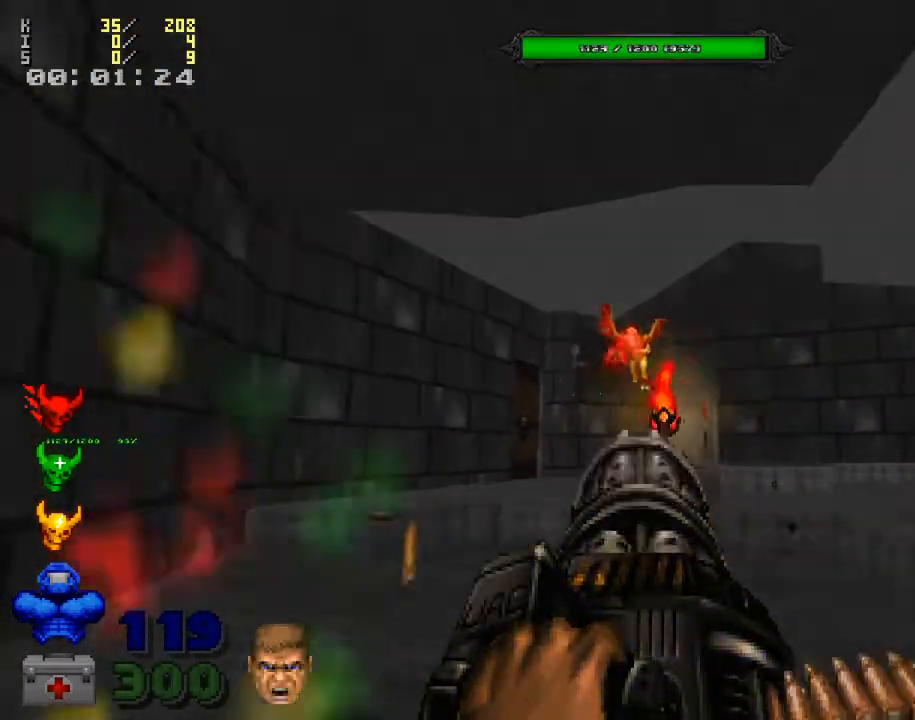
{"keys": [], "mouse": ["left"], "events": [[200, "s", "up"]]}
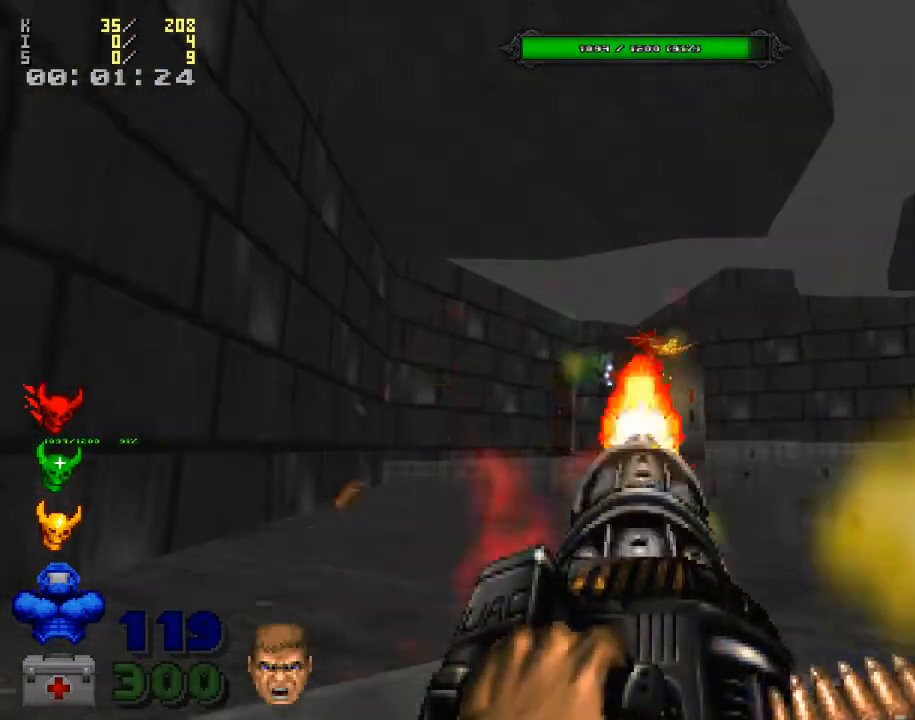
{"keys": ["d"], "mouse": [], "events": [[100, "w", "down"], [333, "w", "up"], [367, "d", "down"], [500, "mouse_left", "up"]]}
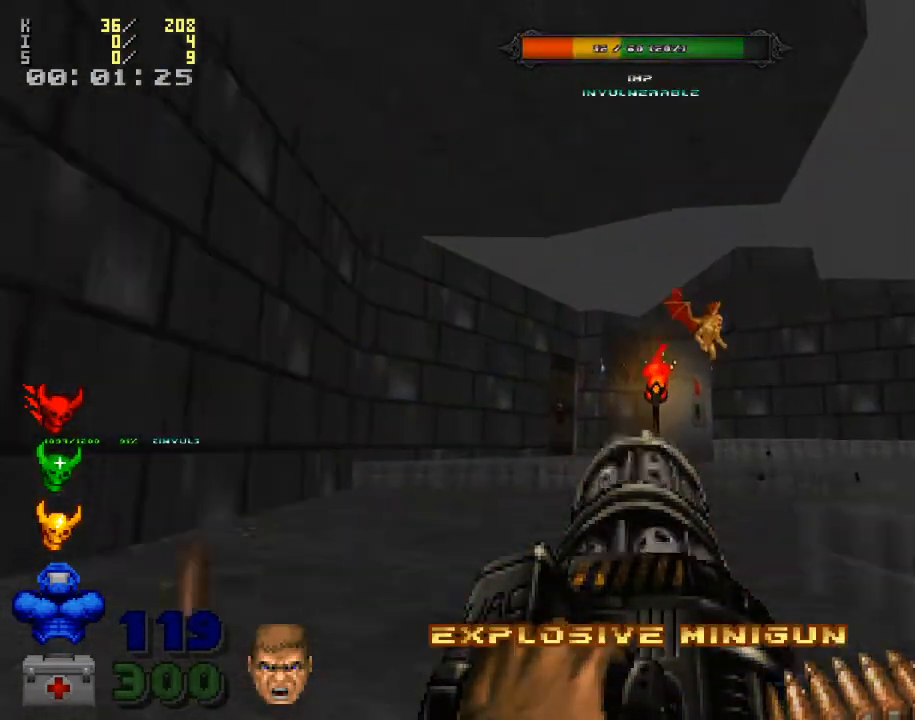
{"keys": ["a", "w"], "mouse": [], "events": [[33, "d", "up"], [233, "w", "down"], [333, "a", "down"]]}
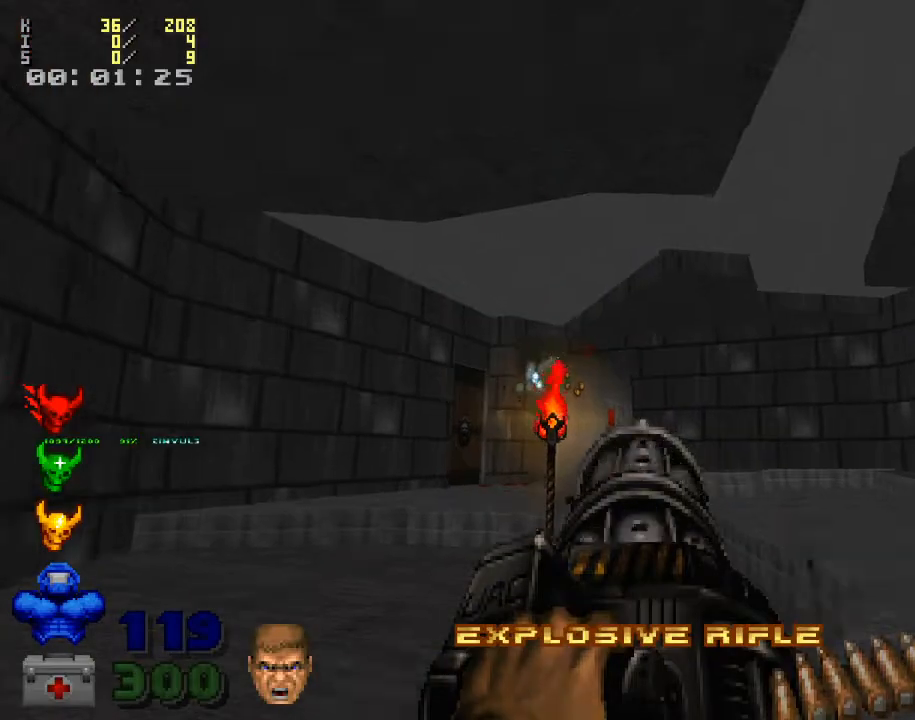
{"keys": ["w"], "mouse": ["left"], "events": [[33, "w", "up"], [333, "mouse_left", "down"], [367, "w", "down"], [500, "a", "up"]]}
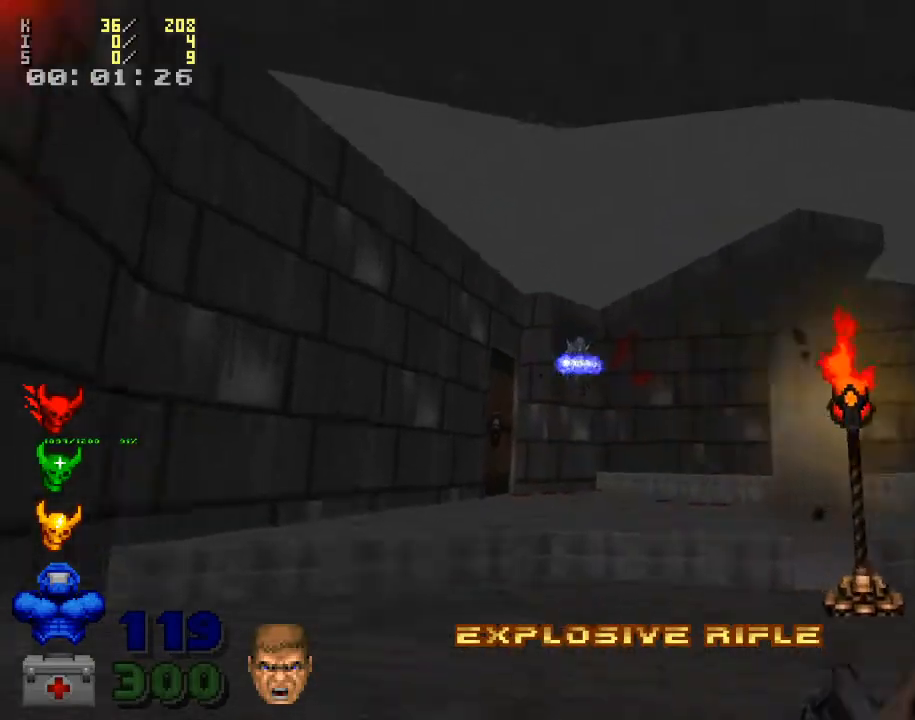
{"keys": ["a", "w"], "mouse": ["left"], "events": [[67, "w", "up"], [233, "d", "down"], [333, "d", "up"], [400, "w", "down"], [467, "a", "down"]]}
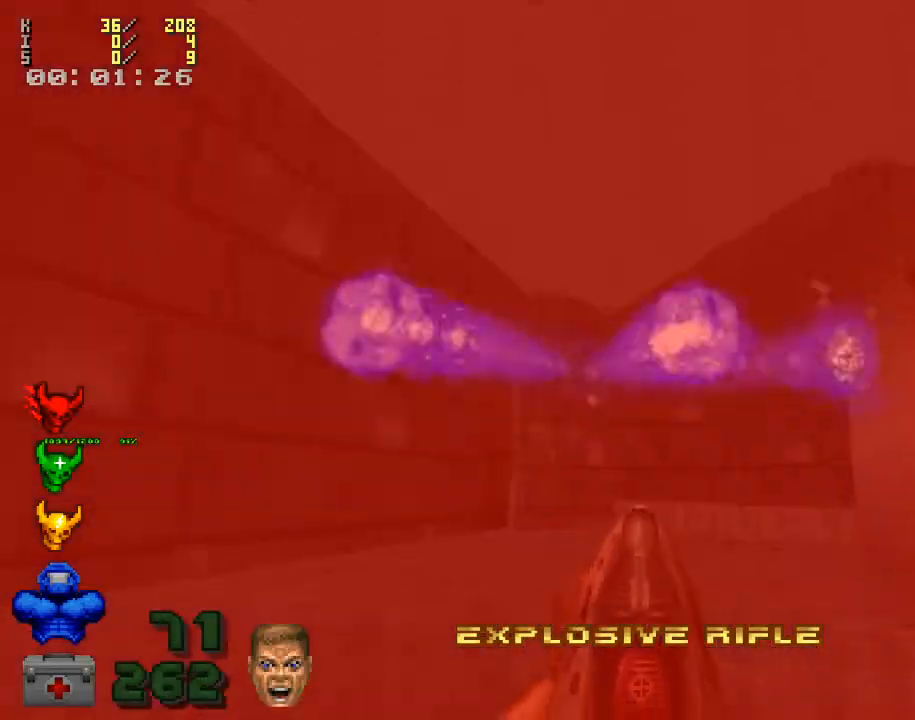
{"keys": ["a"], "mouse": ["left"], "events": [[133, "a", "up"], [300, "a", "down"], [433, "w", "up"]]}
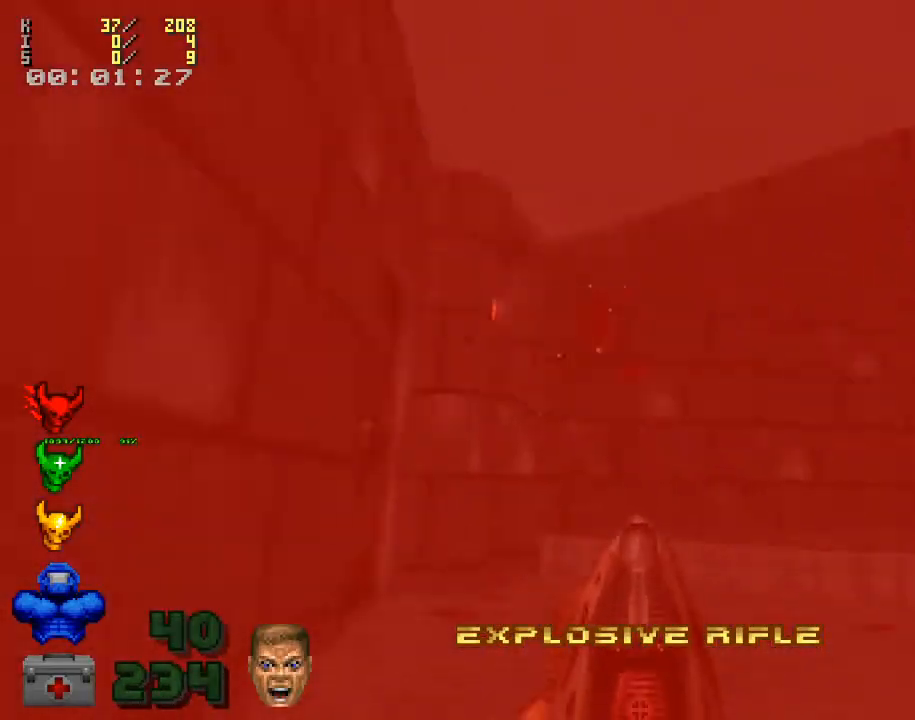
{"keys": ["a", "s"], "mouse": ["left"], "events": [[33, "w", "down"], [133, "w", "up"], [467, "s", "down"]]}
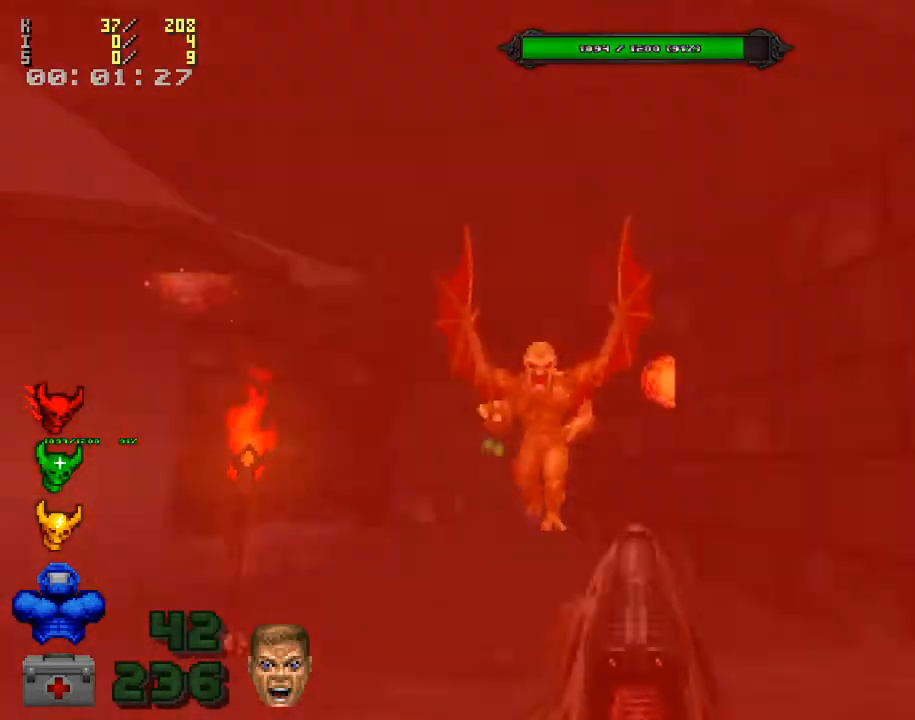
{"keys": ["a"], "mouse": ["left"], "events": [[67, "a", "up"], [267, "a", "down"], [500, "s", "up"]]}
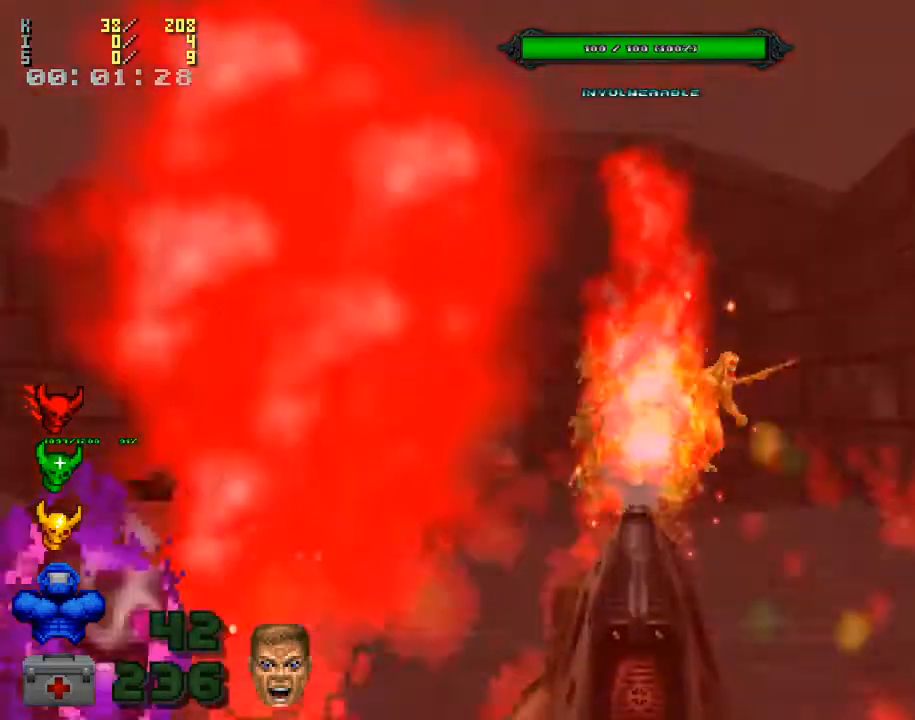
{"keys": ["a", "w"], "mouse": ["right"], "events": [[100, "mouse_left", "up"], [100, "mouse_right", "down"], [400, "w", "down"]]}
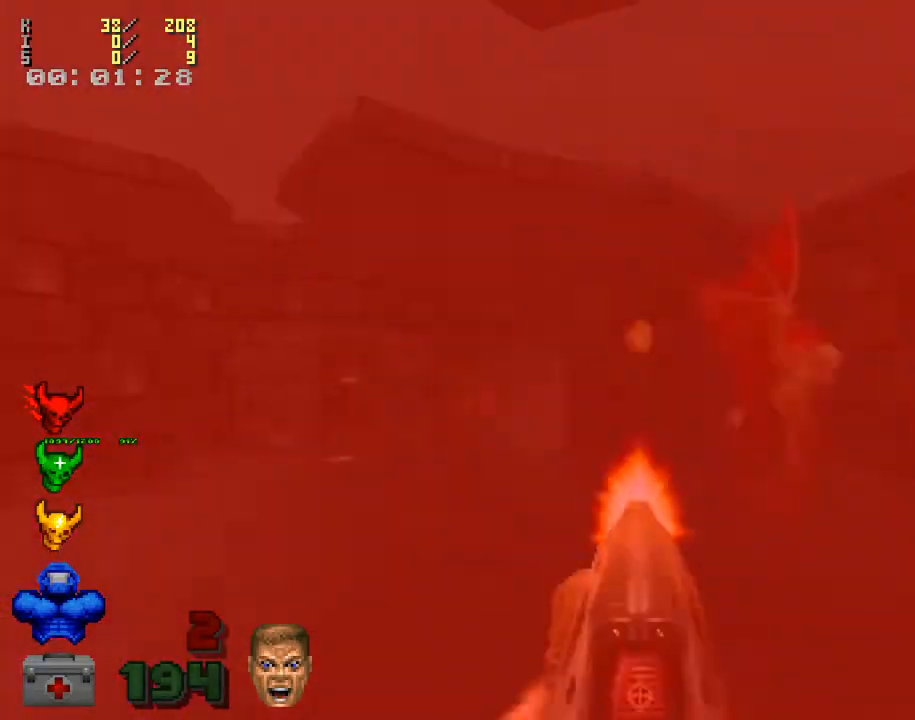
{"keys": ["a", "s"], "mouse": ["right"], "events": [[67, "mouse_right", "up"], [67, "w", "up"], [100, "mouse_right", "down"], [333, "s", "down"], [367, "a", "up"], [500, "a", "down"]]}
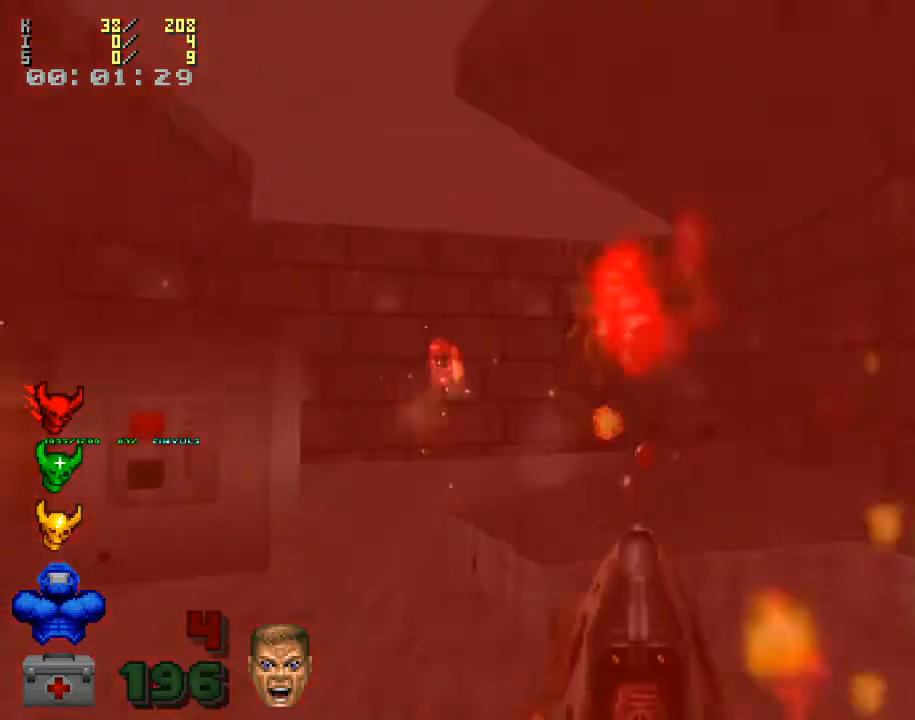
{"keys": ["a"], "mouse": ["right"], "events": [[33, "mouse_right", "up"], [133, "s", "up"], [233, "mouse_right", "down"]]}
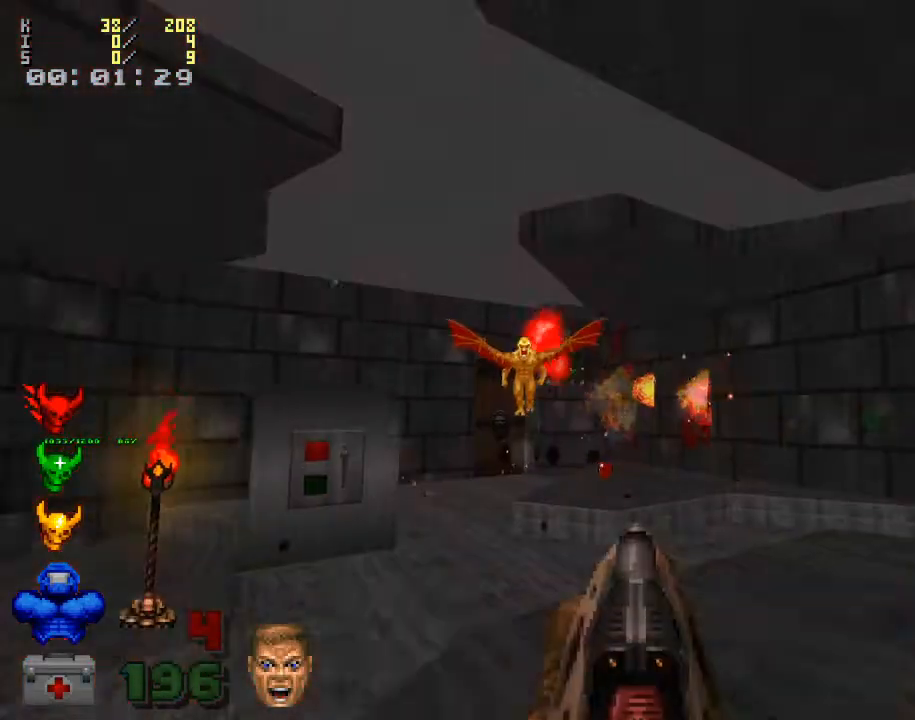
{"keys": ["a"], "mouse": ["right"], "events": [[200, "w", "down"], [300, "w", "up"]]}
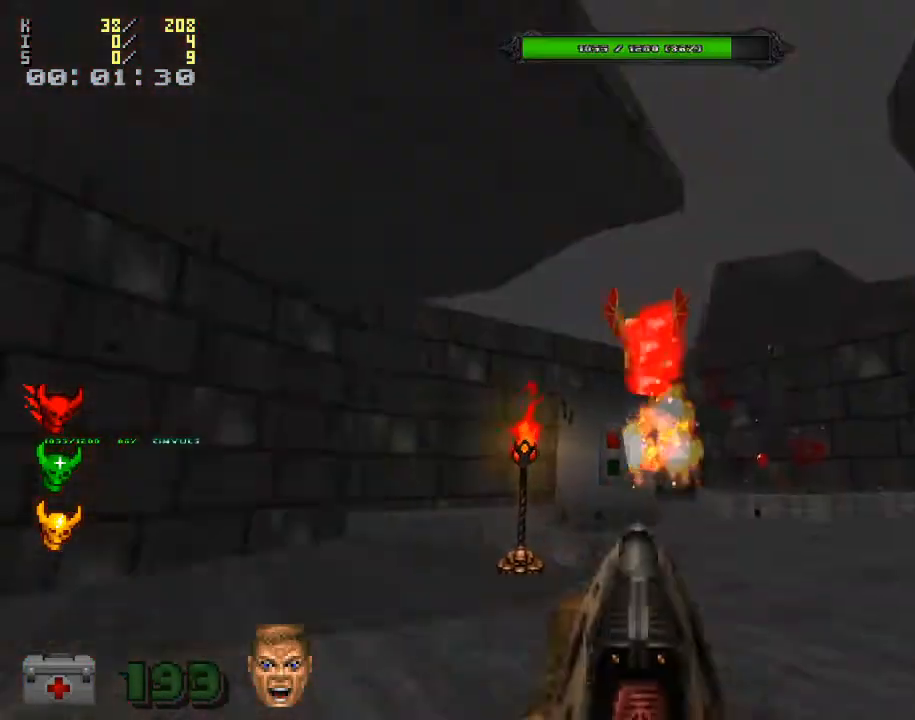
{"keys": ["a"], "mouse": ["right"], "events": [[200, "w", "down"], [333, "a", "up"], [500, "a", "down"], [500, "w", "up"]]}
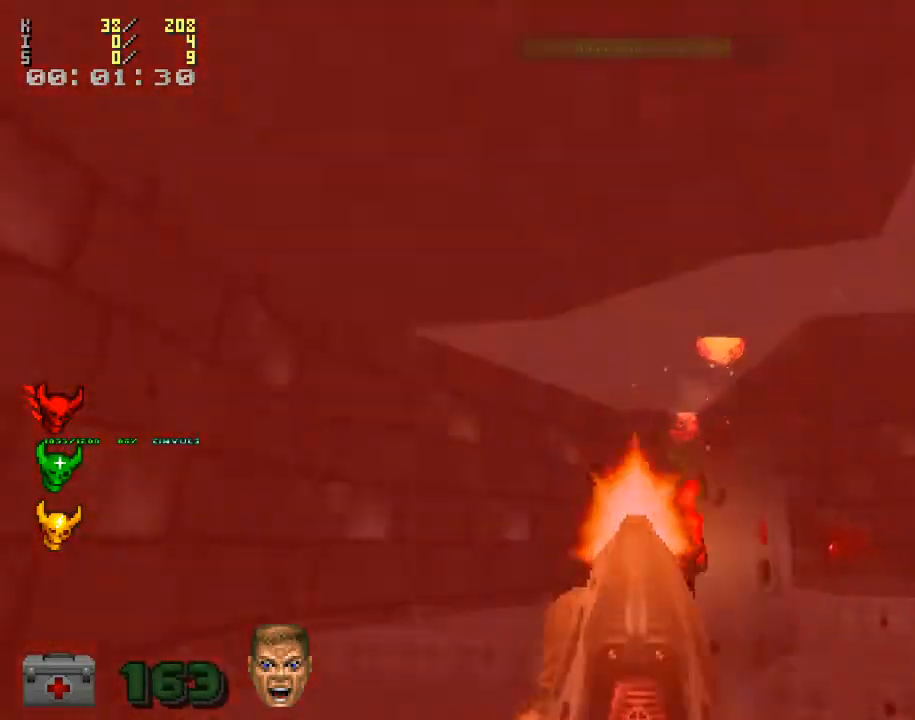
{"keys": ["a"], "mouse": [], "events": [[100, "a", "up"], [200, "w", "down"], [300, "a", "down"], [333, "mouse_right", "up"], [367, "w", "up"]]}